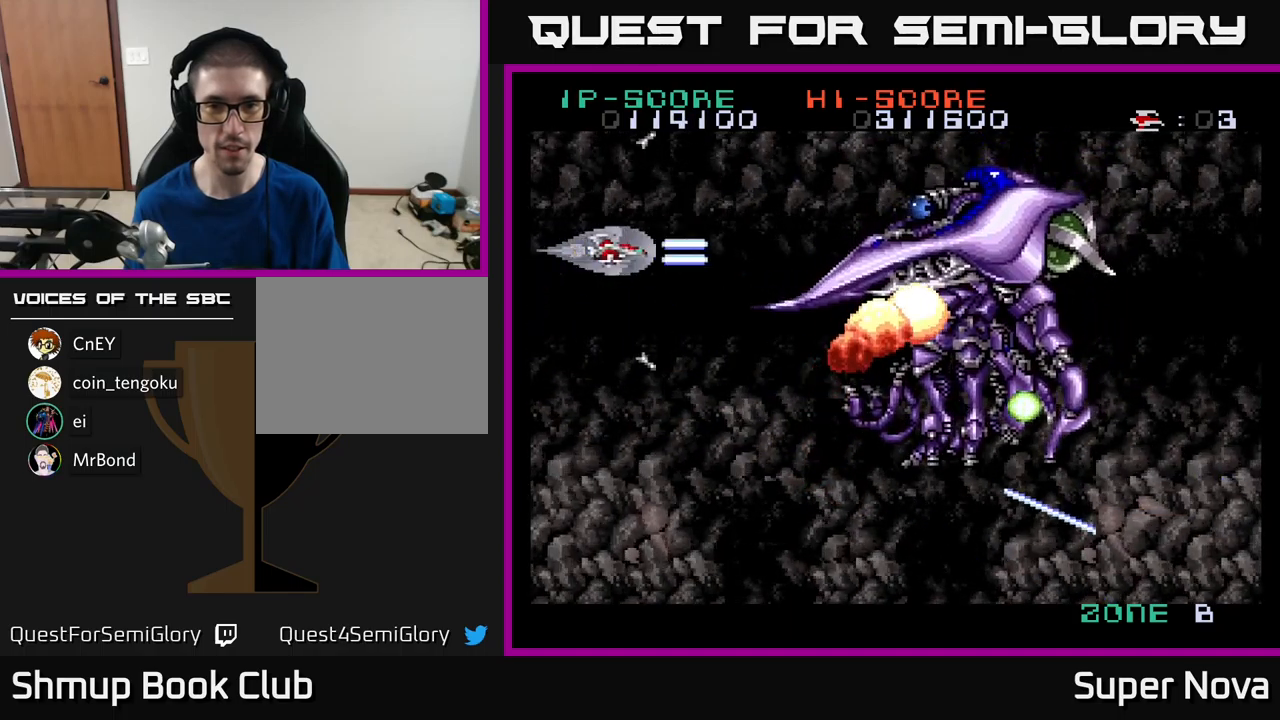
Gameplay with a controller (Xbox layout); each line is a JSON object with the inputs held at the frame after it. "events" lists button and stick changes between this image and that frame as [ms after this image, input, new state], when the widget could be followed in between.
{"buttons": ["A", "X", "DPAD_UP", "DPAD_RIGHT"], "left_stick": "center", "right_stick": "center", "events": [[17, "DPAD_LEFT", "down"], [133, "DPAD_DOWN", "down"], [167, "DPAD_LEFT", "up"], [317, "DPAD_DOWN", "up"], [350, "DPAD_UP", "down"], [450, "DPAD_RIGHT", "down"]]}
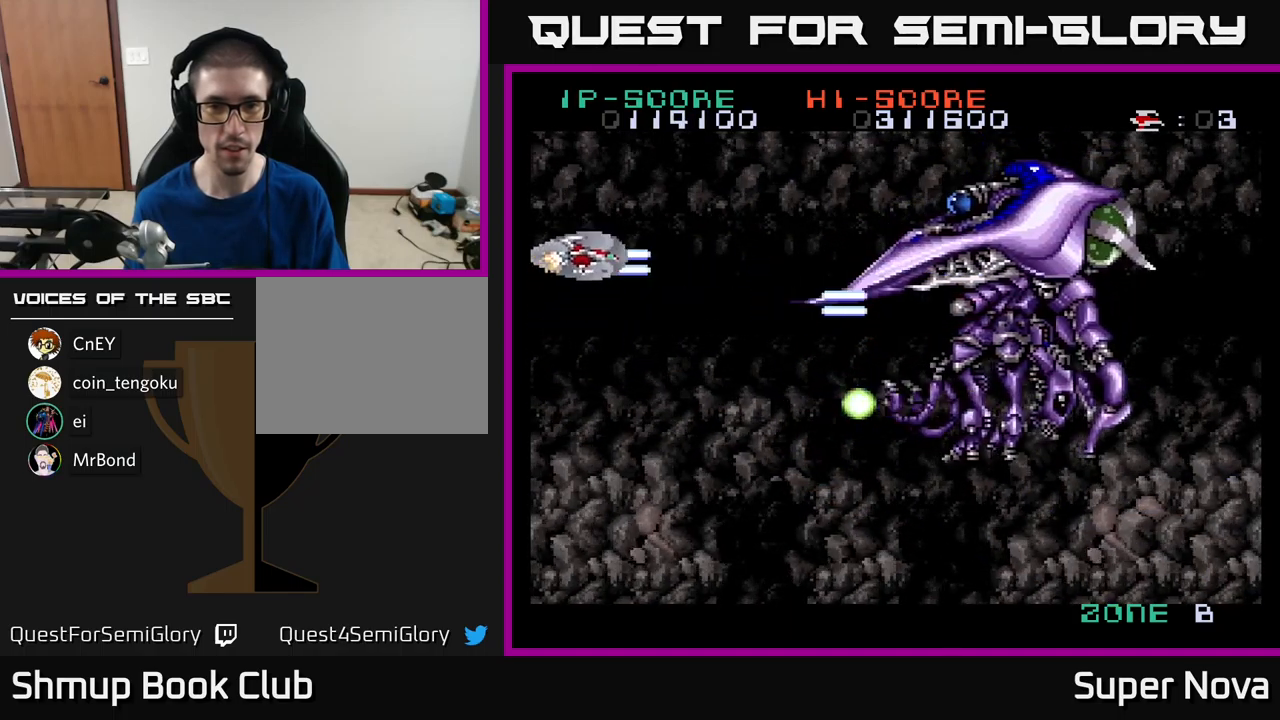
{"buttons": ["A", "X", "DPAD_RIGHT"], "left_stick": "center", "right_stick": "center", "events": [[250, "DPAD_UP", "up"]]}
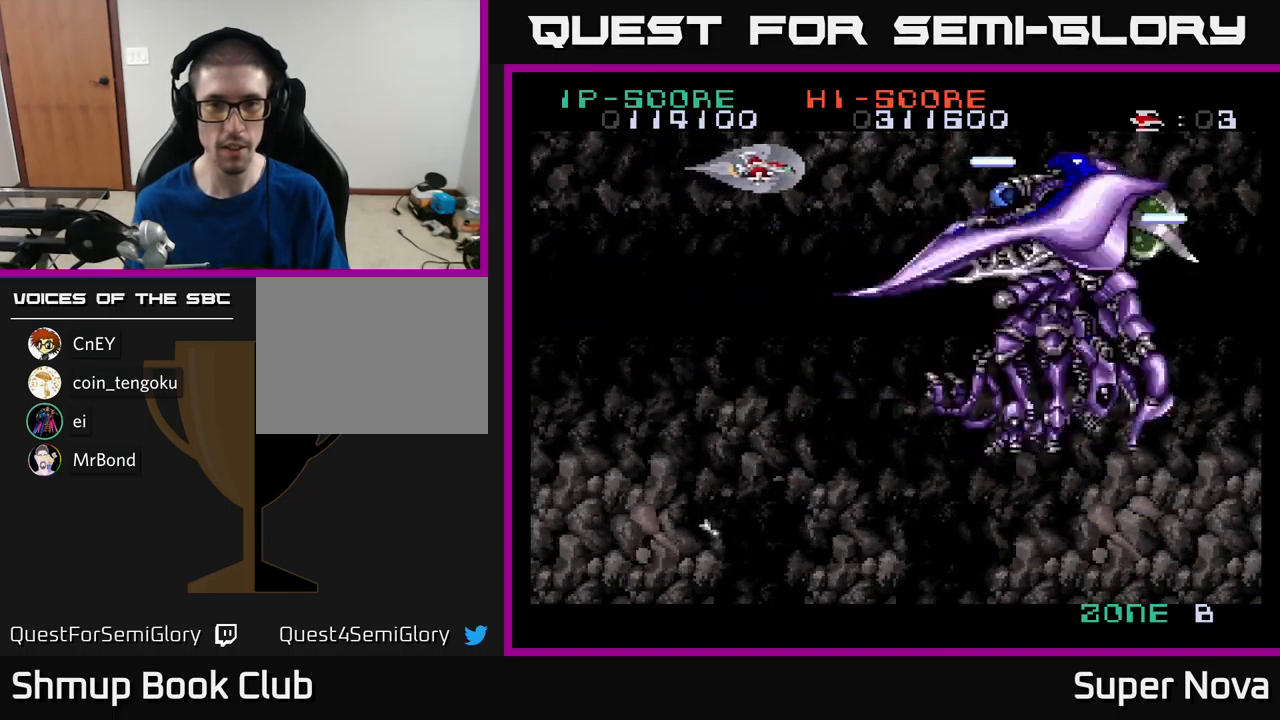
{"buttons": ["A", "X", "DPAD_LEFT"], "left_stick": "center", "right_stick": "center", "events": [[267, "DPAD_RIGHT", "up"], [283, "DPAD_DOWN", "down"], [333, "DPAD_DOWN", "up"], [333, "DPAD_LEFT", "down"]]}
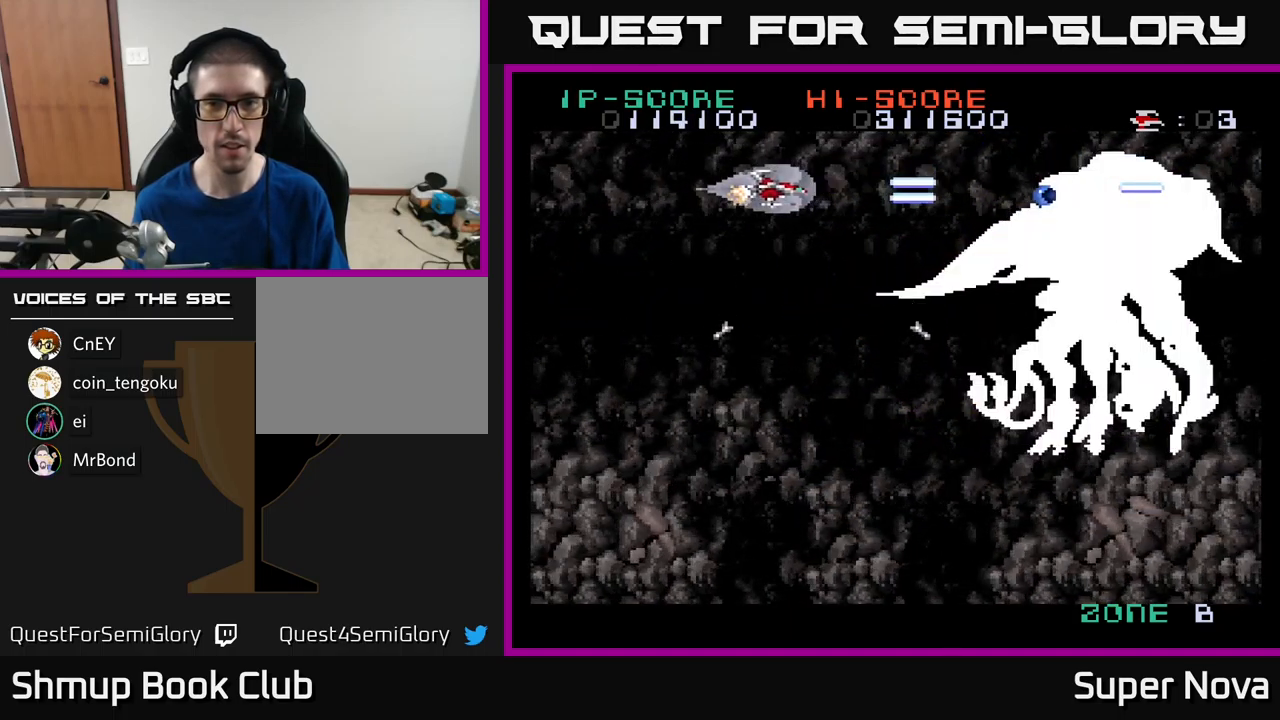
{"buttons": ["A", "X"], "left_stick": "center", "right_stick": "center", "events": [[117, "DPAD_LEFT", "up"]]}
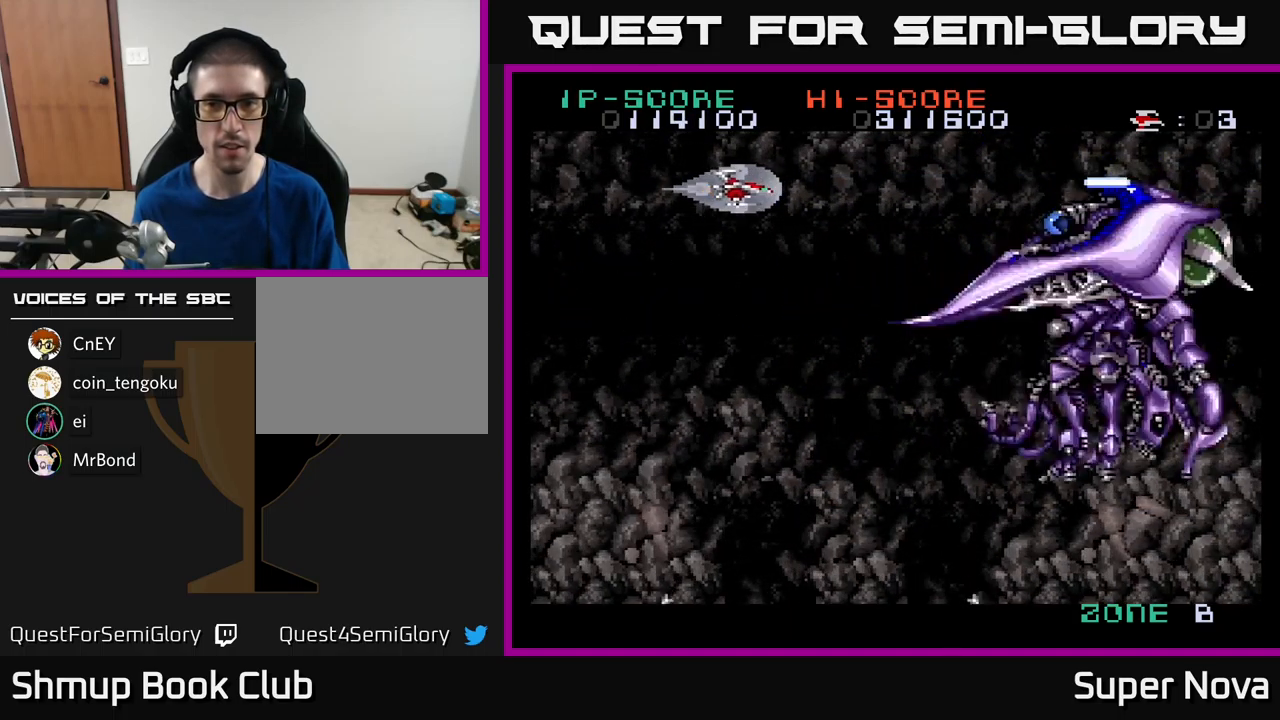
{"buttons": ["A", "X"], "left_stick": "center", "right_stick": "center", "events": [[133, "DPAD_DOWN", "down"], [283, "DPAD_LEFT", "down"], [300, "DPAD_DOWN", "up"], [433, "DPAD_LEFT", "up"]]}
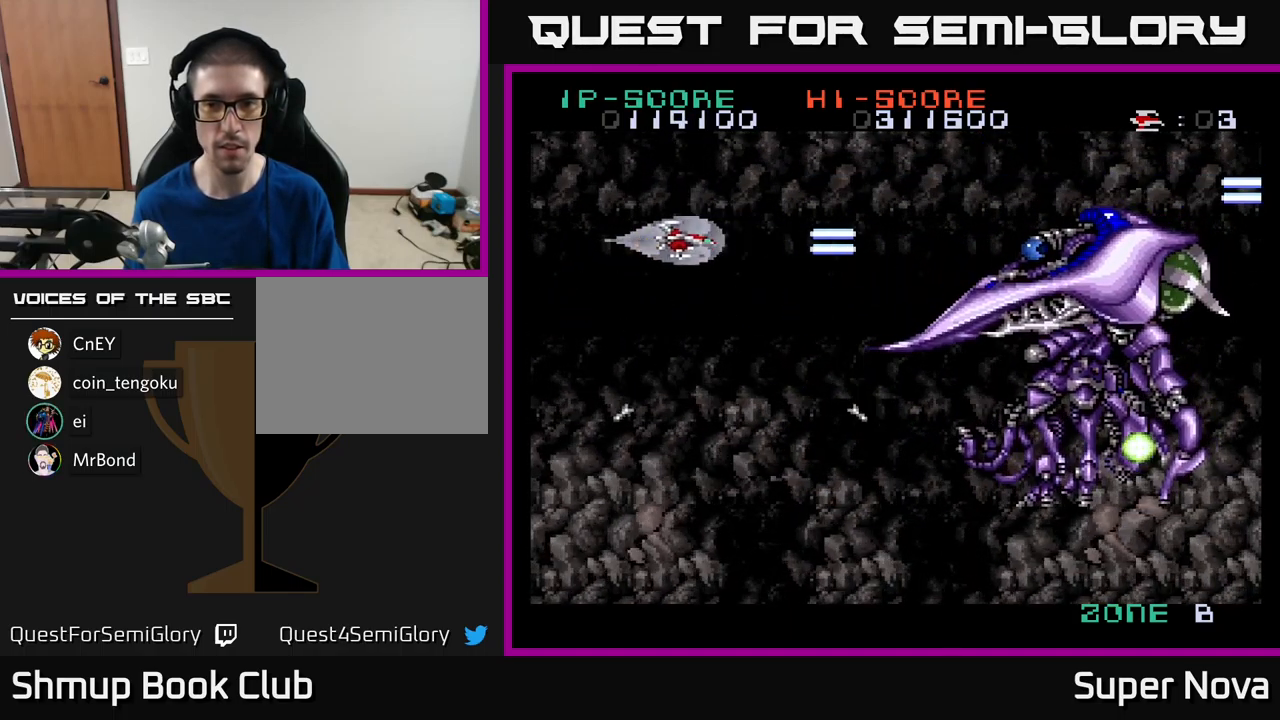
{"buttons": ["A", "X"], "left_stick": "center", "right_stick": "center", "events": []}
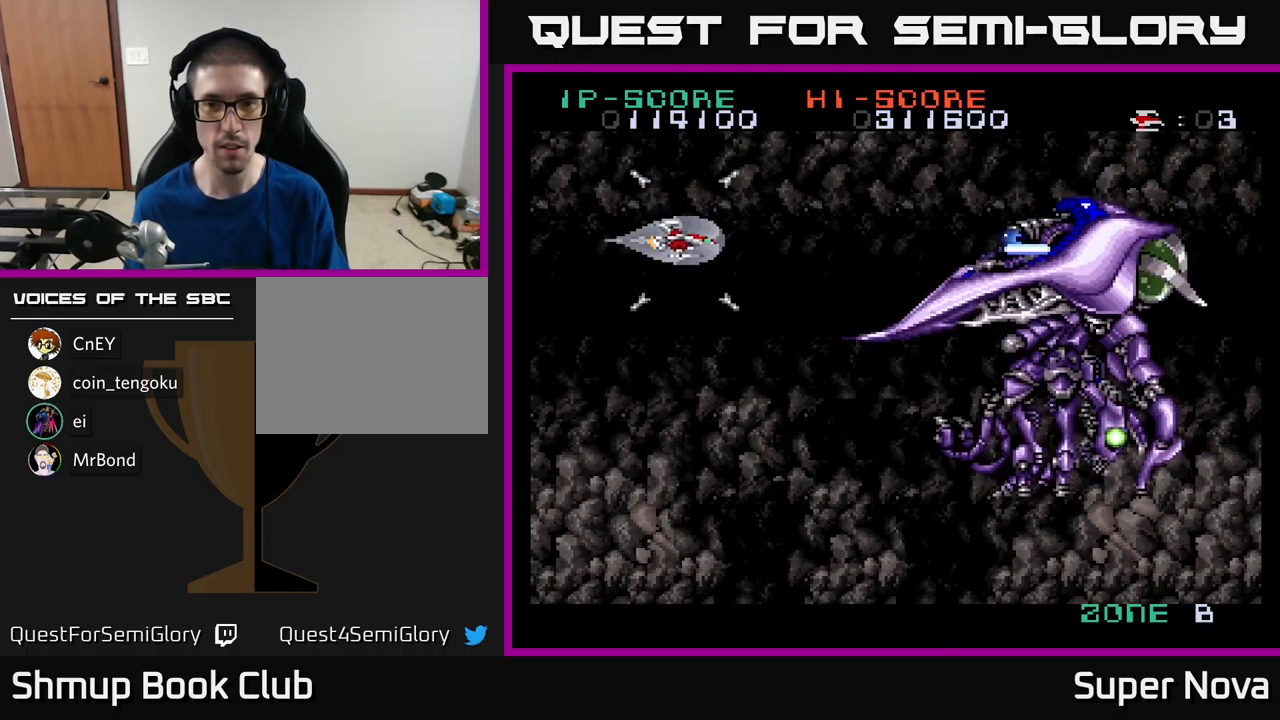
{"buttons": ["X", "DPAD_DOWN", "DPAD_LEFT"], "left_stick": "center", "right_stick": "center", "events": [[200, "DPAD_UP", "down"], [217, "DPAD_LEFT", "down"], [250, "DPAD_UP", "up"], [317, "A", "up"], [317, "DPAD_DOWN", "down"]]}
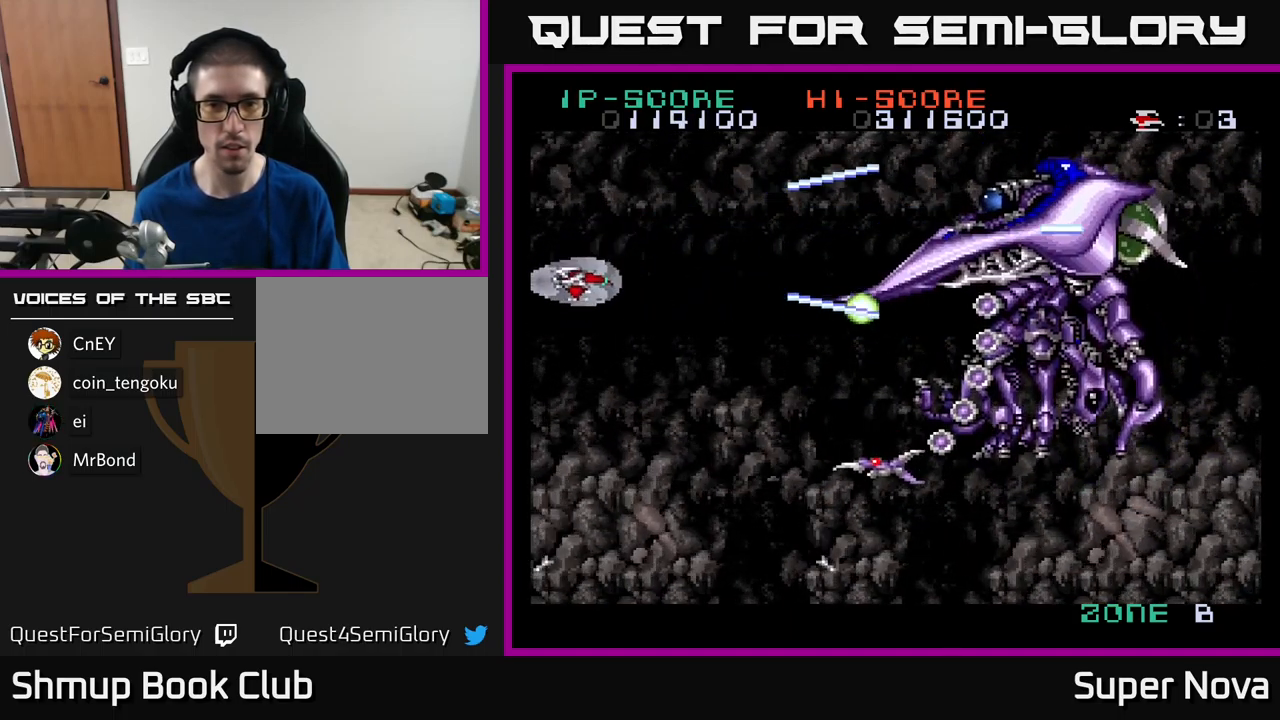
{"buttons": ["X"], "left_stick": "center", "right_stick": "center", "events": [[150, "DPAD_LEFT", "up"], [217, "DPAD_RIGHT", "down"], [250, "DPAD_DOWN", "up"], [350, "DPAD_RIGHT", "up"], [367, "DPAD_UP", "down"], [450, "DPAD_UP", "up"]]}
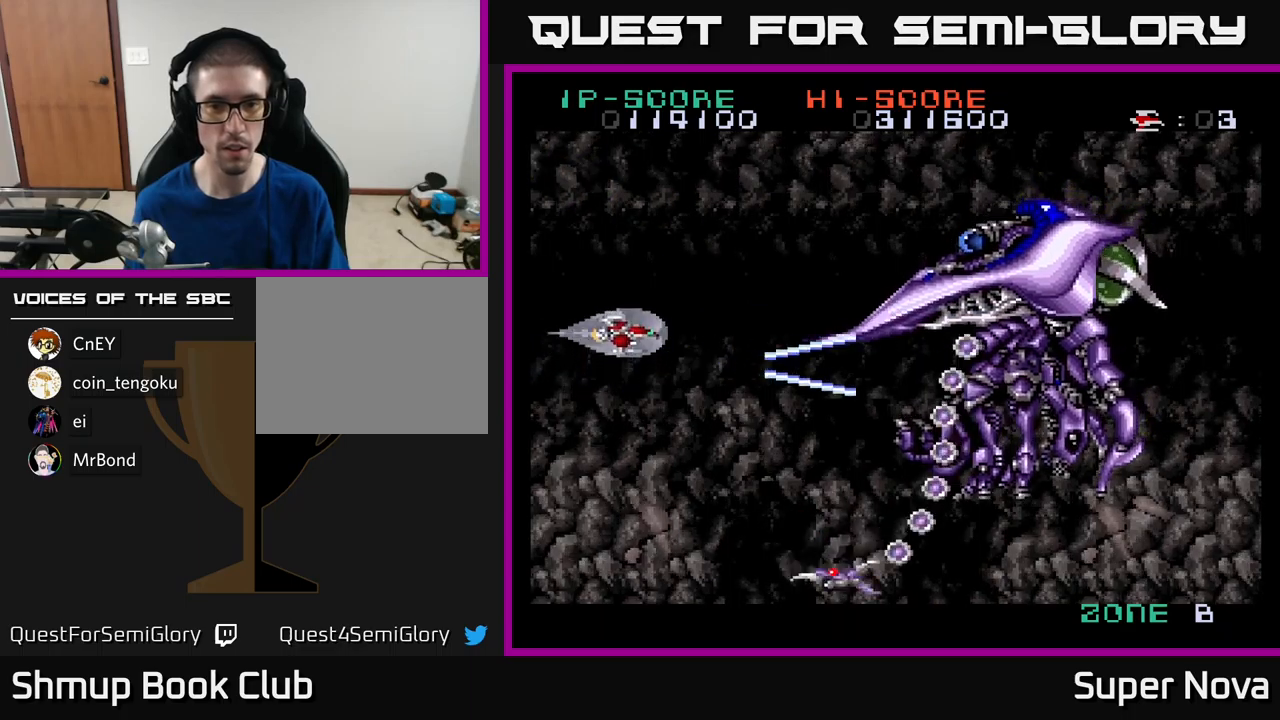
{"buttons": ["X", "DPAD_RIGHT"], "left_stick": "center", "right_stick": "center", "events": [[17, "DPAD_DOWN", "down"], [334, "DPAD_RIGHT", "down"], [400, "DPAD_DOWN", "up"]]}
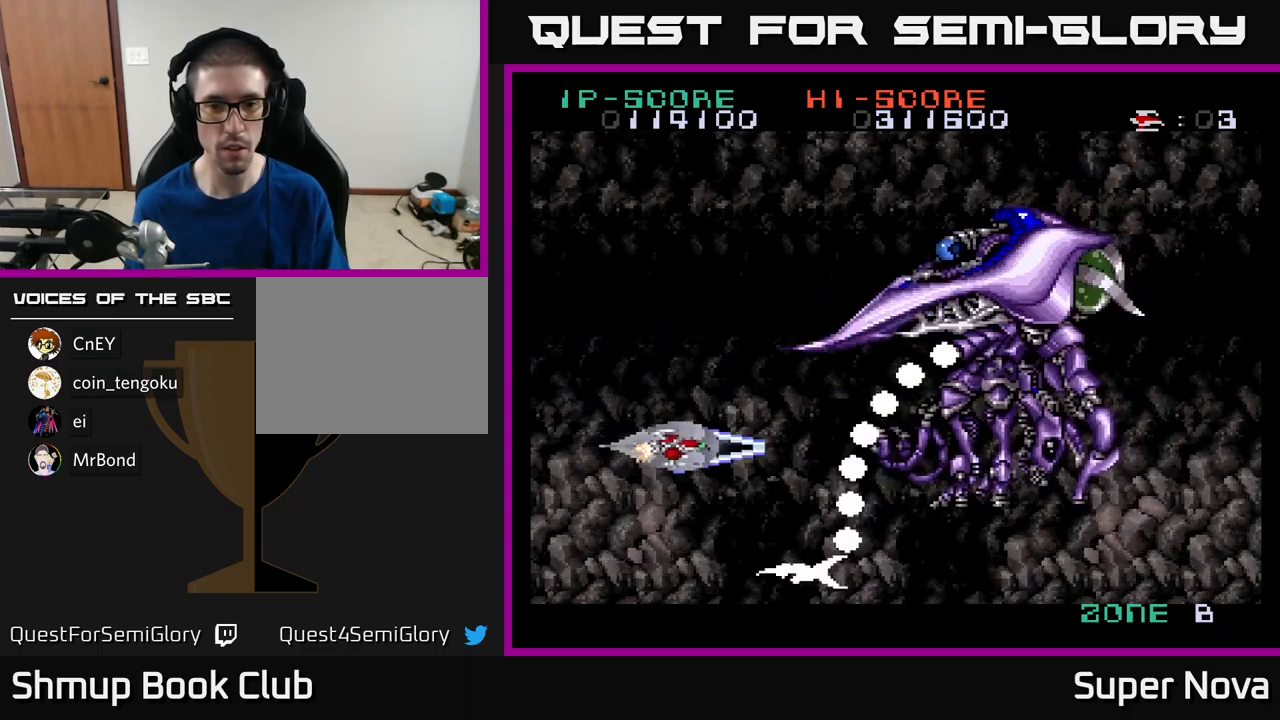
{"buttons": ["A", "X", "DPAD_UP", "DPAD_LEFT"], "left_stick": "center", "right_stick": "center", "events": [[34, "DPAD_RIGHT", "up"], [50, "DPAD_LEFT", "down"], [84, "A", "down"], [200, "DPAD_UP", "down"]]}
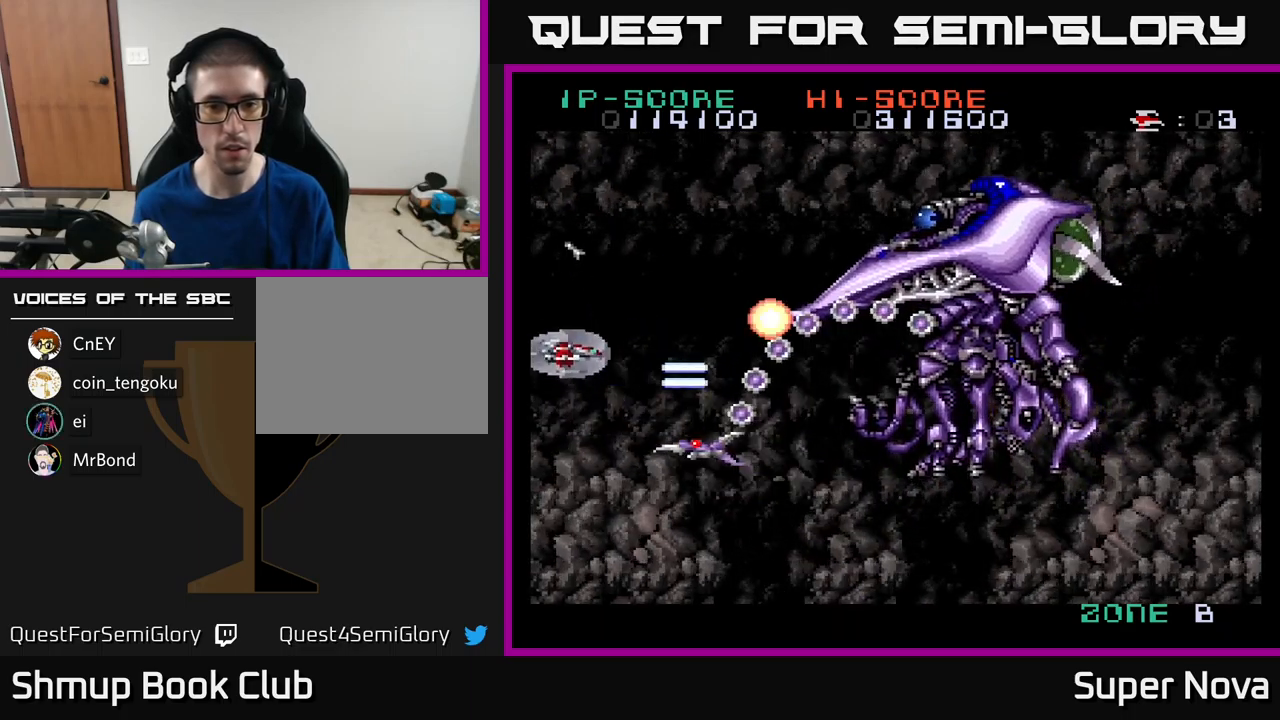
{"buttons": ["A", "X", "DPAD_UP"], "left_stick": "center", "right_stick": "center", "events": [[50, "DPAD_LEFT", "up"], [267, "DPAD_UP", "up"], [367, "DPAD_UP", "down"], [417, "DPAD_LEFT", "down"], [484, "DPAD_LEFT", "up"]]}
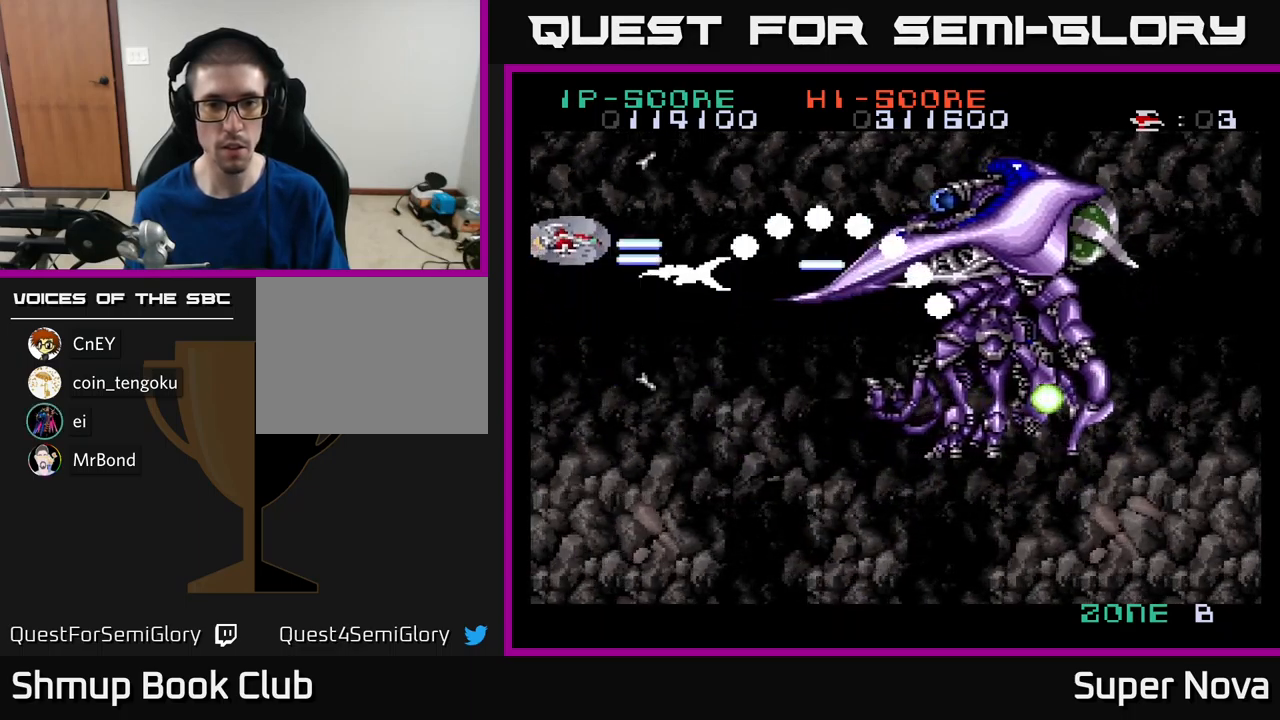
{"buttons": ["A", "X"], "left_stick": "center", "right_stick": "center", "events": [[217, "DPAD_UP", "up"]]}
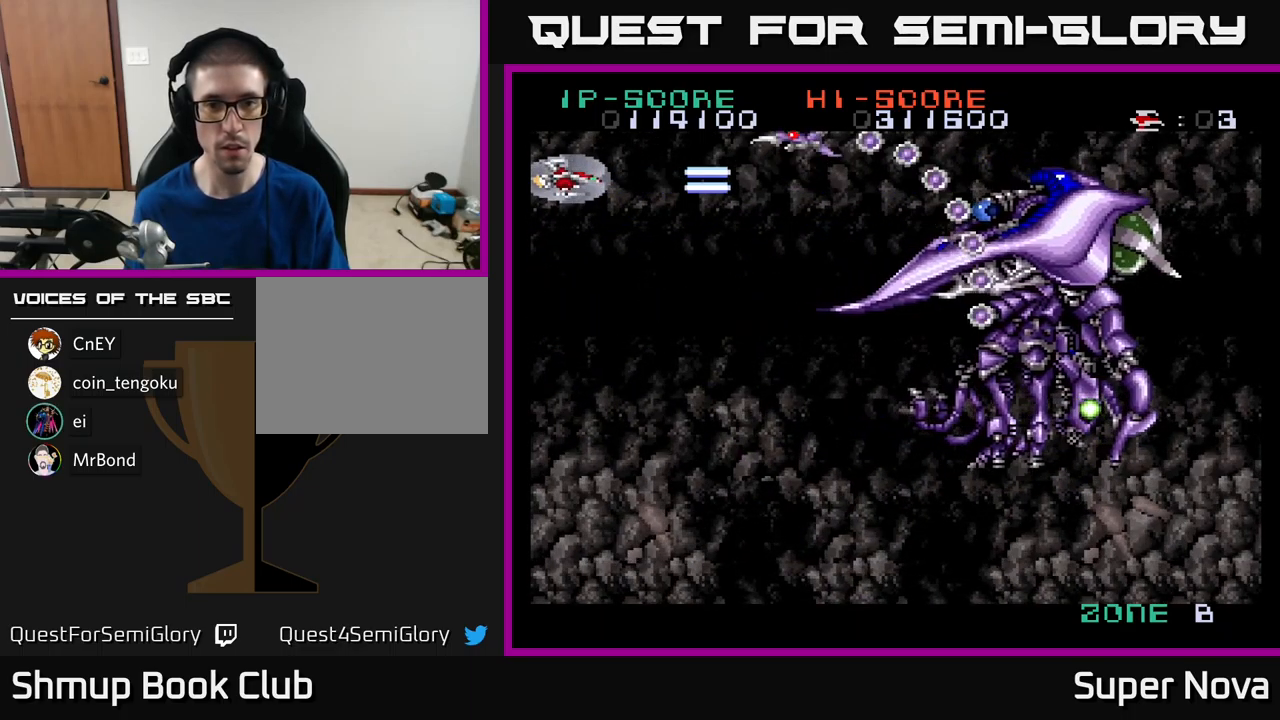
{"buttons": ["X", "DPAD_DOWN"], "left_stick": "center", "right_stick": "center", "events": [[84, "DPAD_DOWN", "down"], [317, "A", "up"]]}
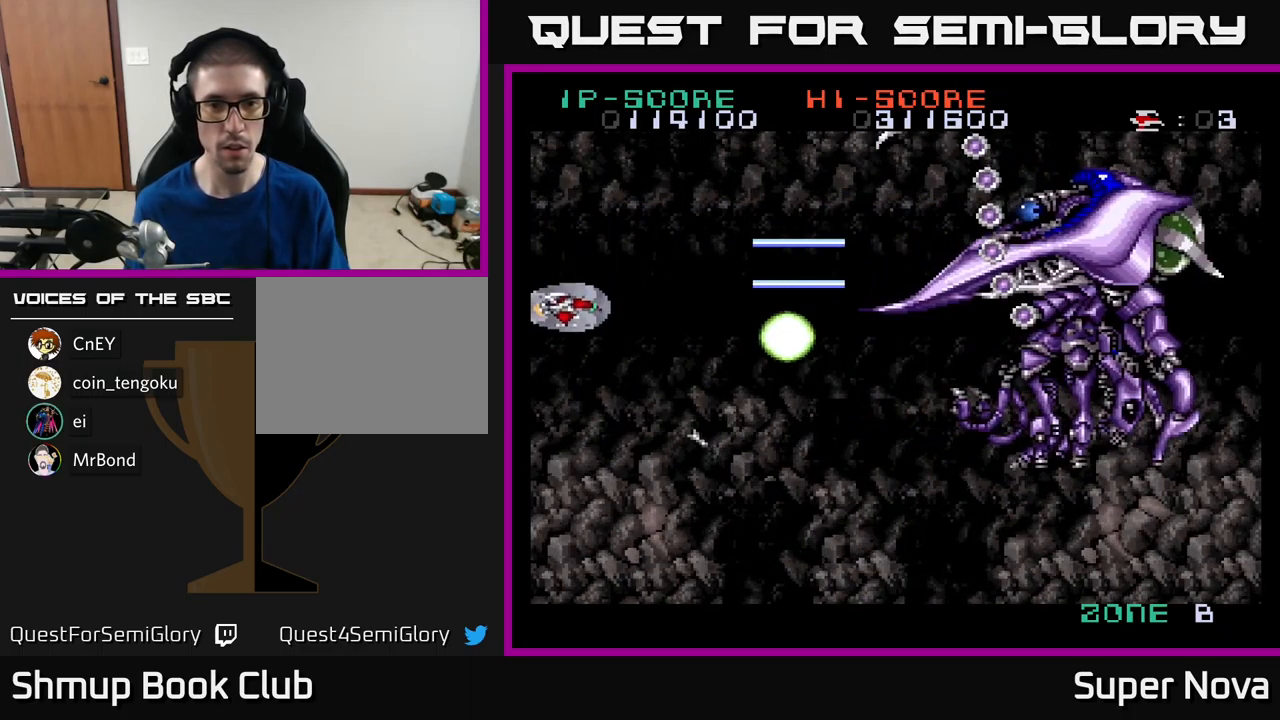
{"buttons": ["X", "DPAD_UP", "DPAD_RIGHT"], "left_stick": "center", "right_stick": "center", "events": [[267, "DPAD_RIGHT", "down"], [300, "DPAD_DOWN", "up"], [334, "DPAD_RIGHT", "up"], [334, "DPAD_UP", "down"], [467, "DPAD_RIGHT", "down"]]}
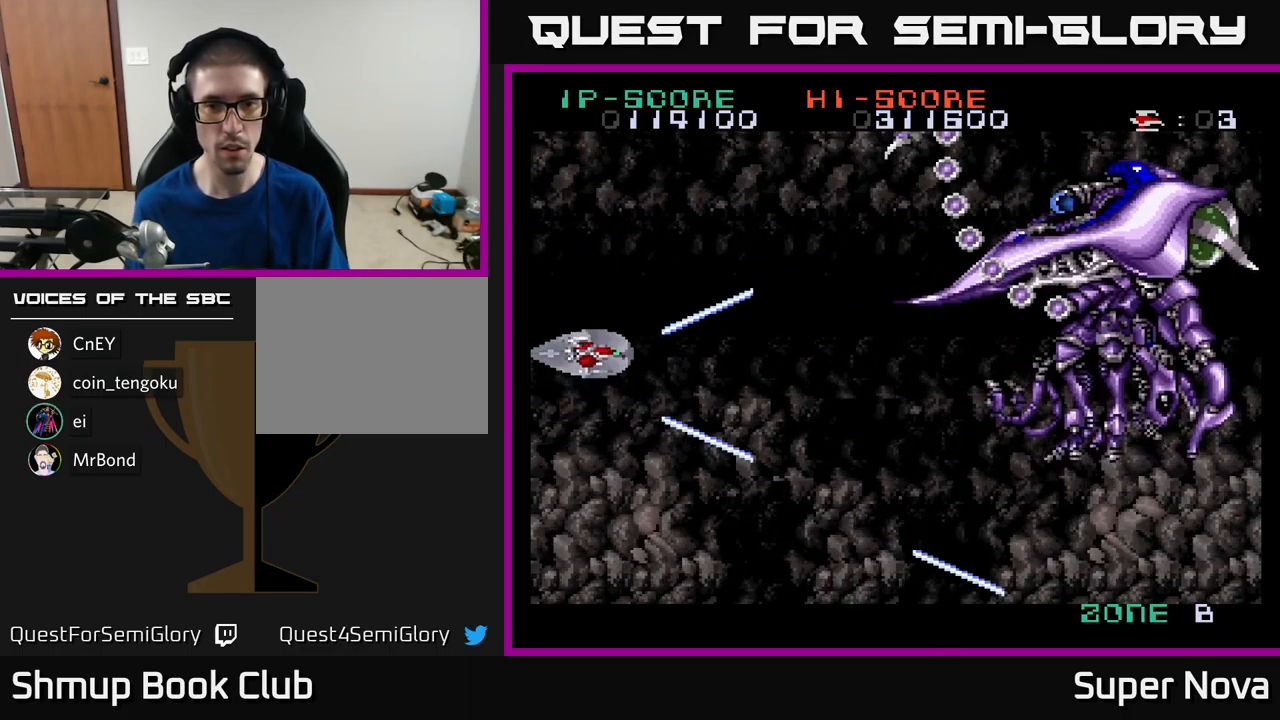
{"buttons": ["A", "X", "DPAD_UP"], "left_stick": "center", "right_stick": "center", "events": [[434, "A", "down"], [450, "DPAD_RIGHT", "up"]]}
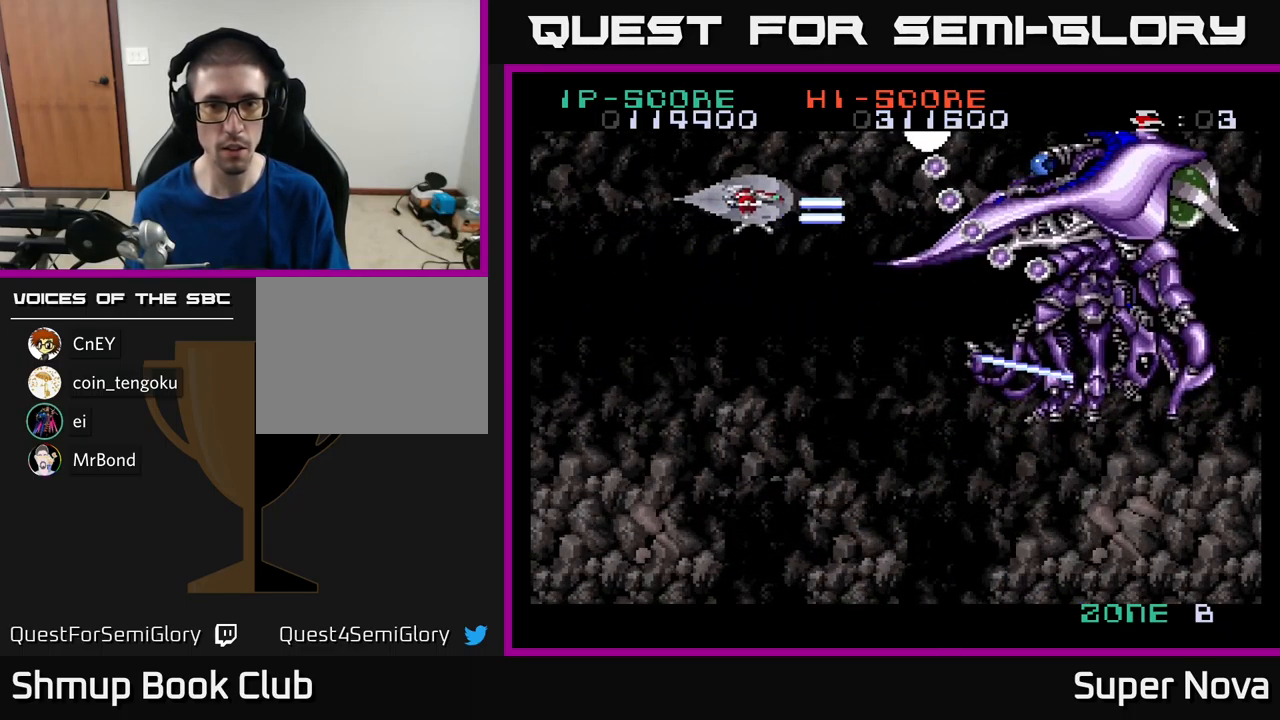
{"buttons": ["A", "X"], "left_stick": "center", "right_stick": "center", "events": [[150, "DPAD_UP", "up"]]}
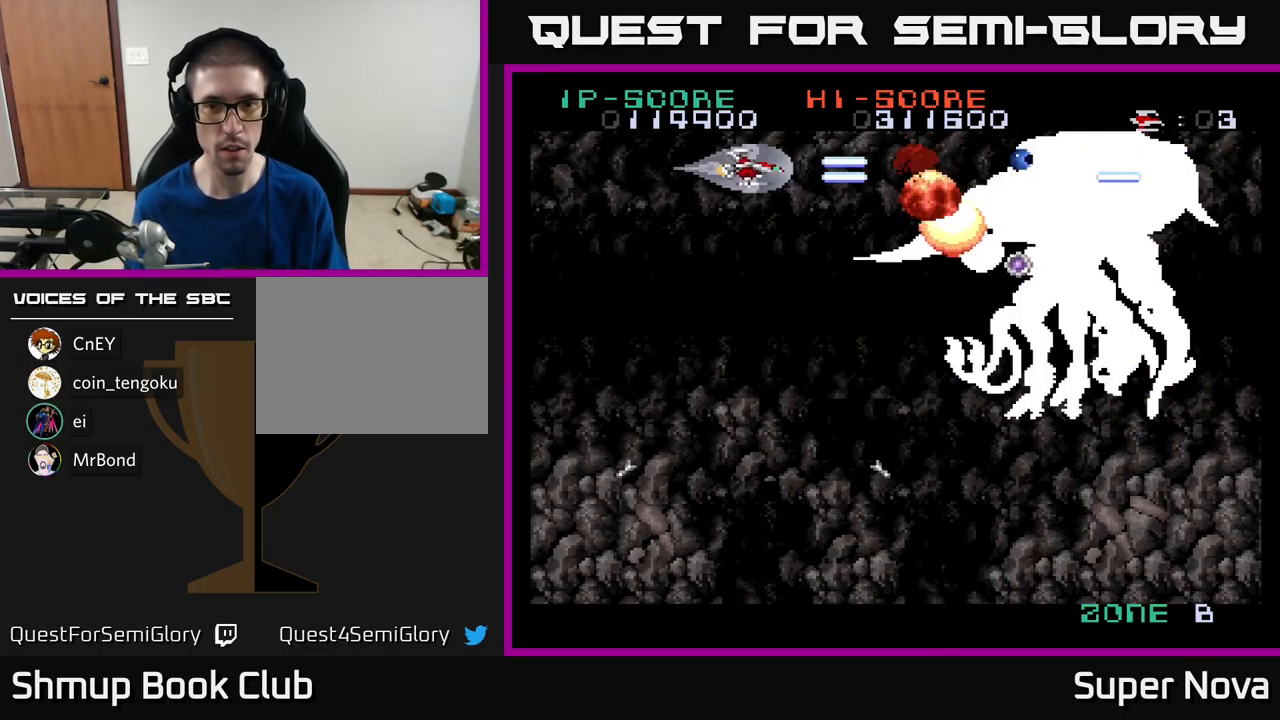
{"buttons": ["A", "X", "DPAD_LEFT"], "left_stick": "center", "right_stick": "center", "events": [[167, "DPAD_LEFT", "down"]]}
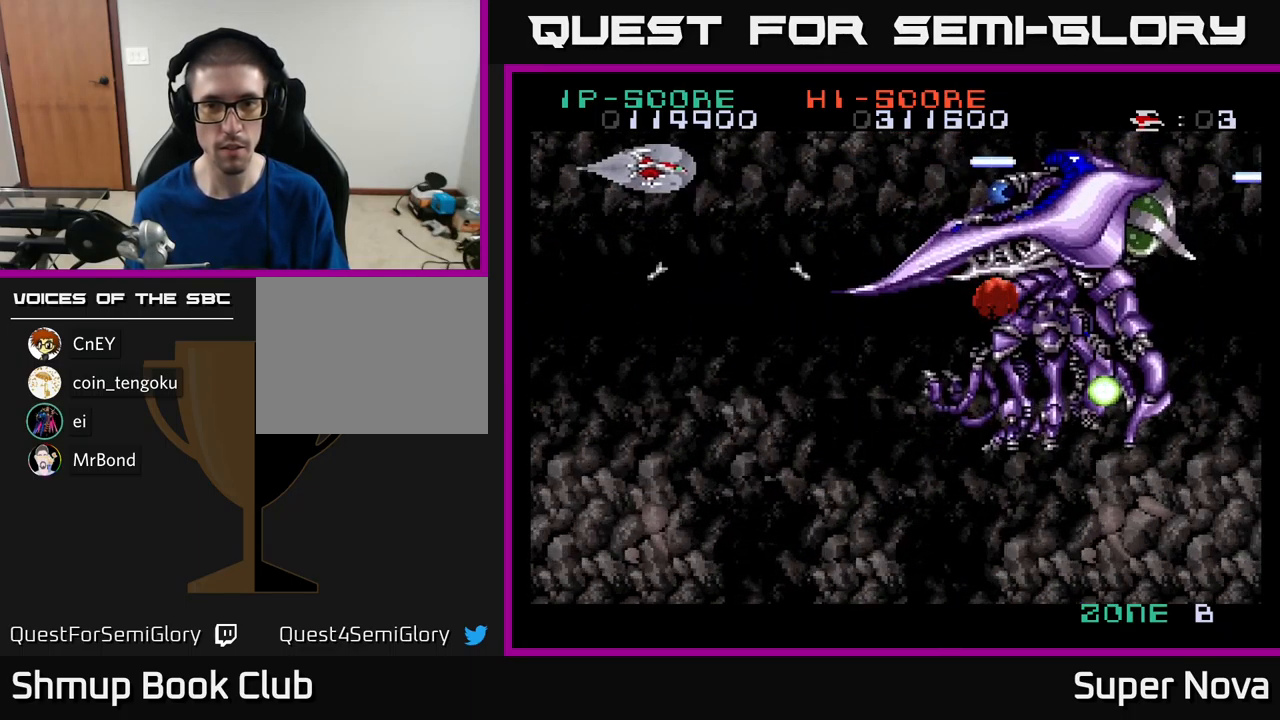
{"buttons": ["A", "X", "DPAD_LEFT"], "left_stick": "center", "right_stick": "center", "events": [[117, "DPAD_DOWN", "down"], [134, "DPAD_LEFT", "up"], [250, "DPAD_DOWN", "up"], [316, "DPAD_LEFT", "down"]]}
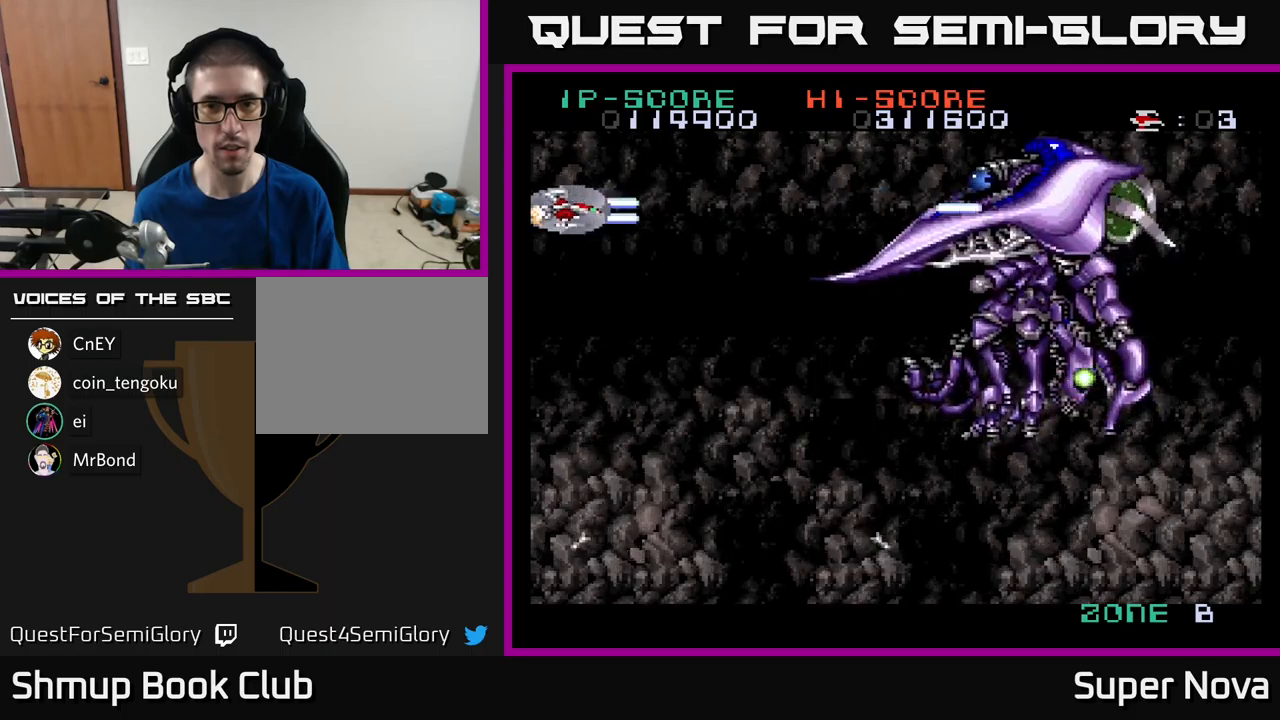
{"buttons": ["X", "DPAD_DOWN"], "left_stick": "center", "right_stick": "center", "events": [[16, "DPAD_LEFT", "up"], [33, "DPAD_DOWN", "down"], [133, "A", "up"]]}
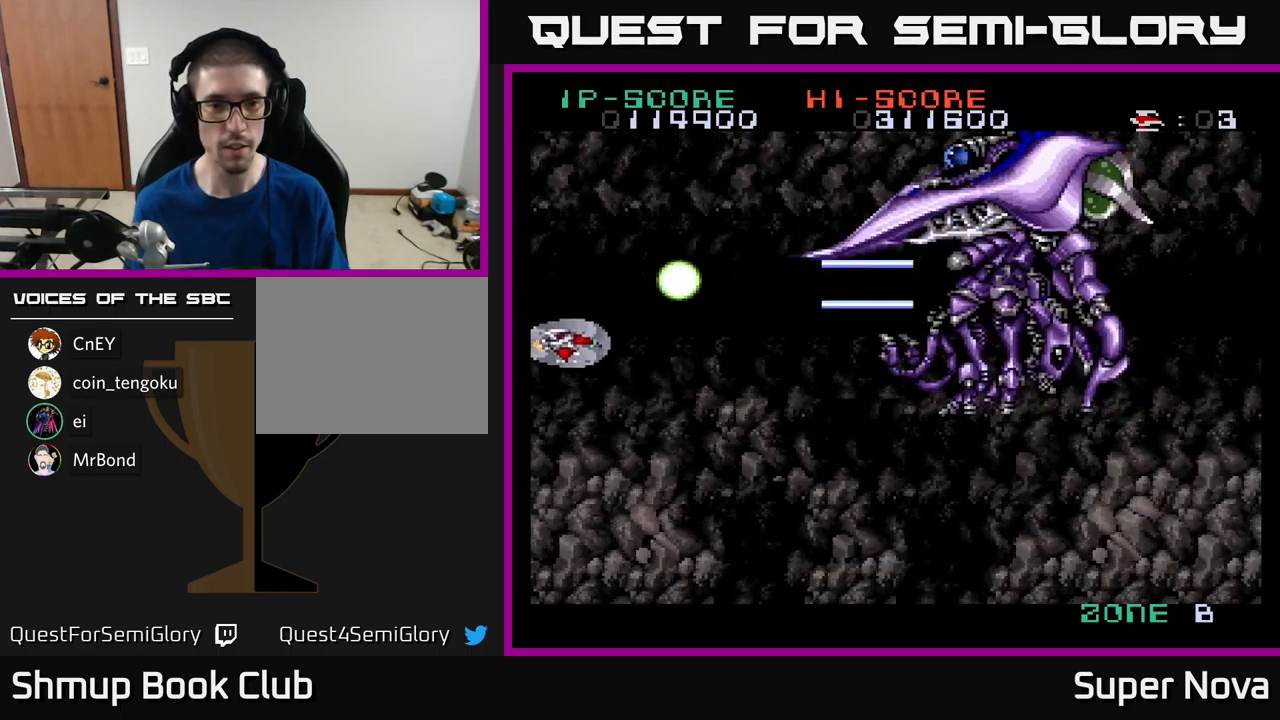
{"buttons": ["X", "DPAD_UP", "DPAD_RIGHT"], "left_stick": "center", "right_stick": "center", "events": [[116, "DPAD_DOWN", "up"], [116, "DPAD_RIGHT", "down"], [166, "DPAD_UP", "down"], [200, "DPAD_RIGHT", "up"], [316, "DPAD_RIGHT", "down"]]}
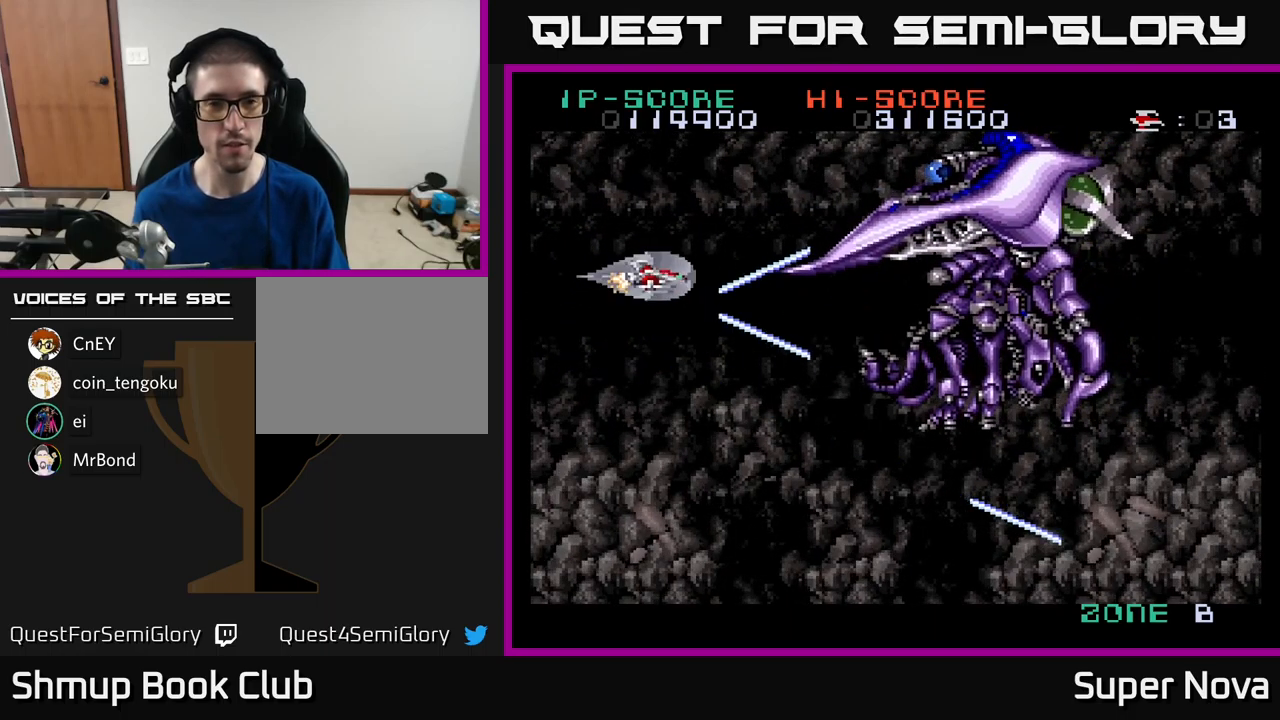
{"buttons": ["A", "X"], "left_stick": "center", "right_stick": "center", "events": [[266, "DPAD_UP", "up"], [300, "A", "down"], [350, "DPAD_RIGHT", "up"]]}
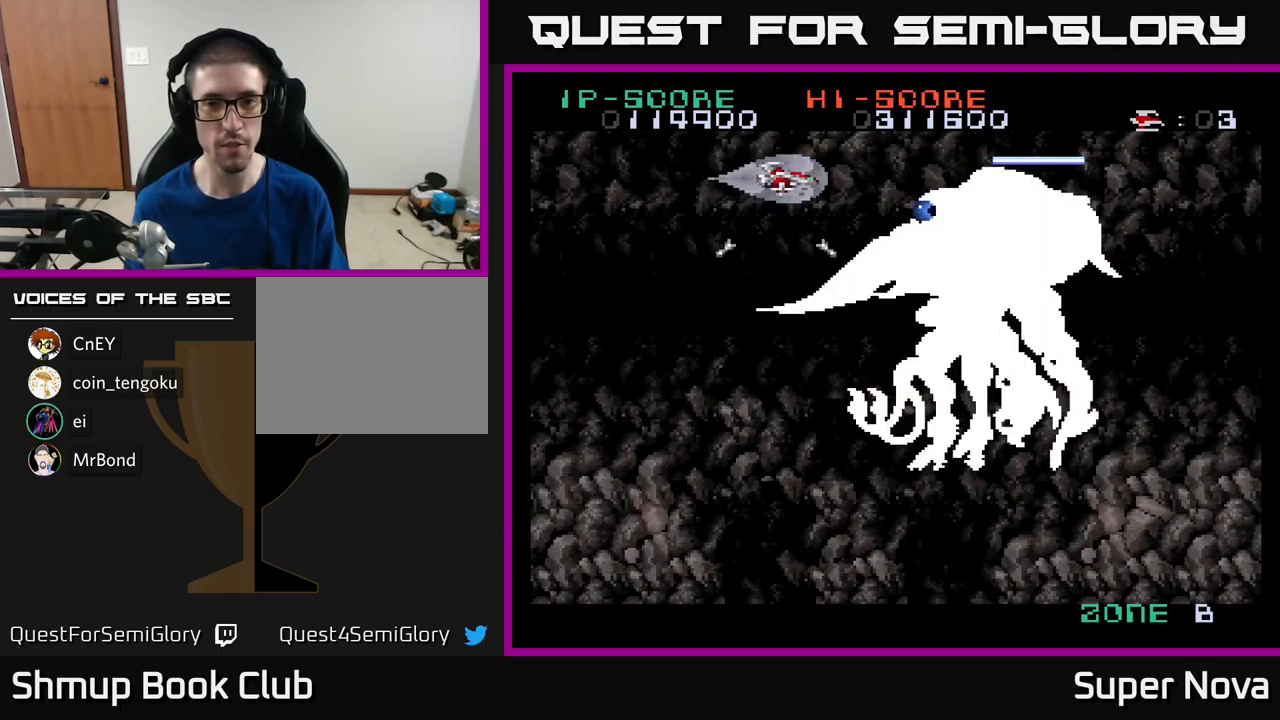
{"buttons": ["A", "X"], "left_stick": "center", "right_stick": "center", "events": [[50, "DPAD_DOWN", "down"], [116, "DPAD_DOWN", "up"], [116, "DPAD_LEFT", "down"], [366, "DPAD_LEFT", "up"]]}
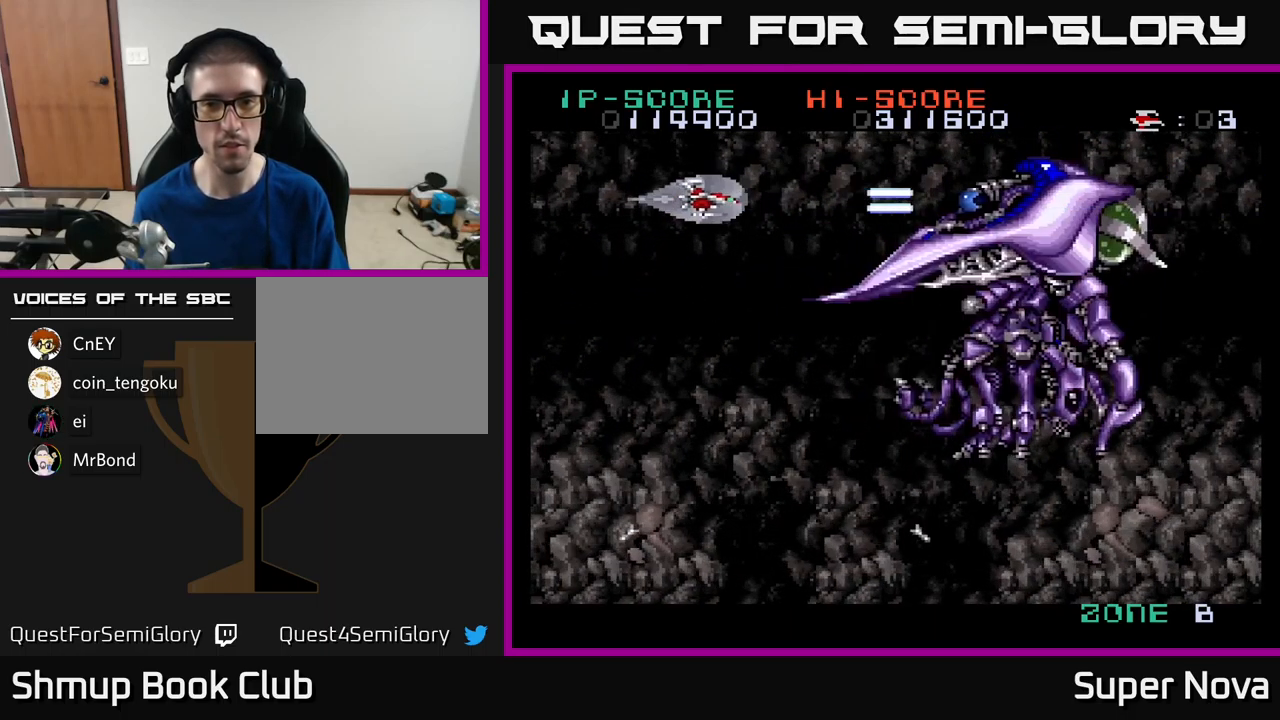
{"buttons": ["A", "X"], "left_stick": "center", "right_stick": "center", "events": []}
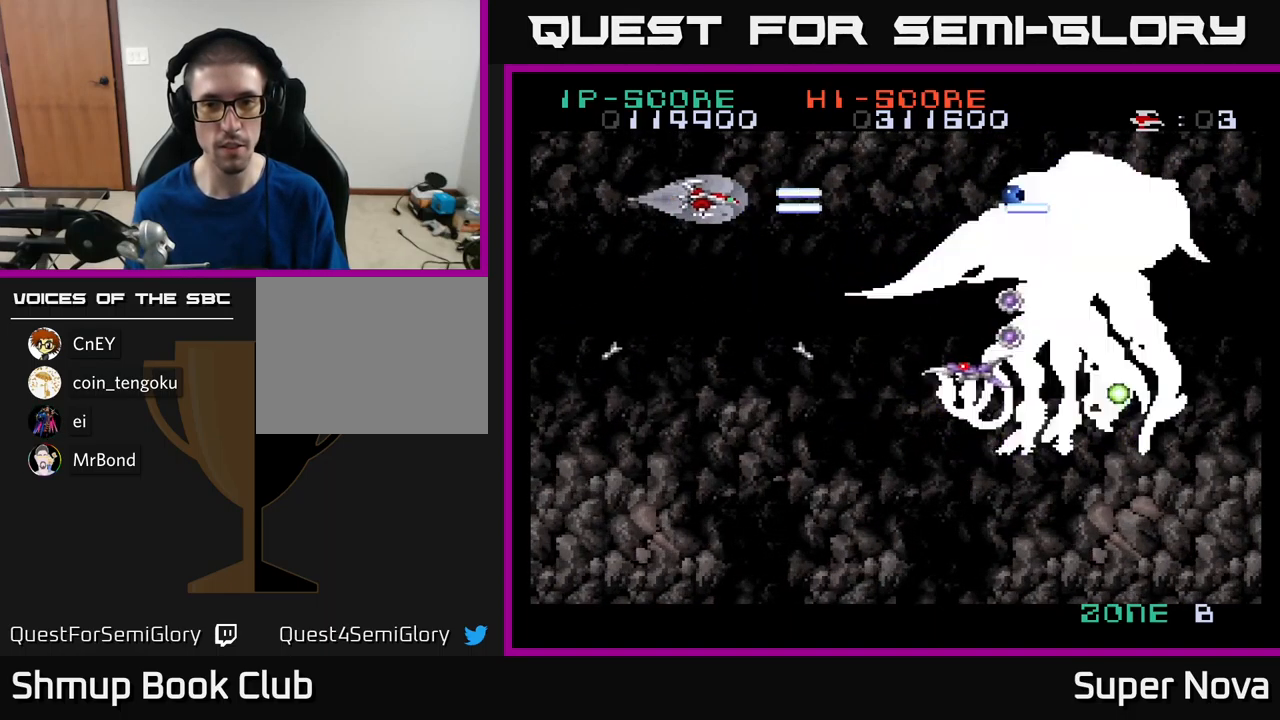
{"buttons": ["A", "X", "DPAD_DOWN", "DPAD_LEFT"], "left_stick": "center", "right_stick": "center", "events": [[300, "DPAD_LEFT", "down"], [450, "DPAD_DOWN", "down"]]}
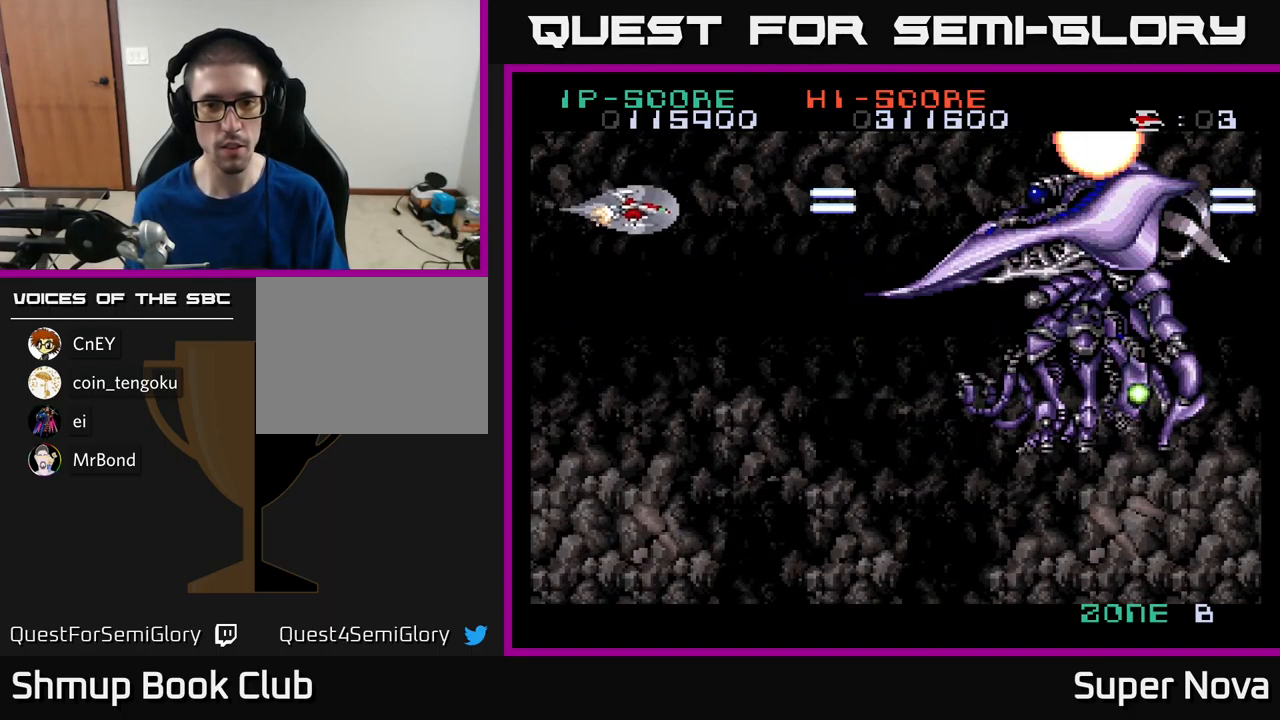
{"buttons": ["X", "DPAD_RIGHT"], "left_stick": "center", "right_stick": "center", "events": [[16, "A", "up"], [33, "DPAD_LEFT", "up"], [433, "DPAD_RIGHT", "down"], [483, "DPAD_DOWN", "up"]]}
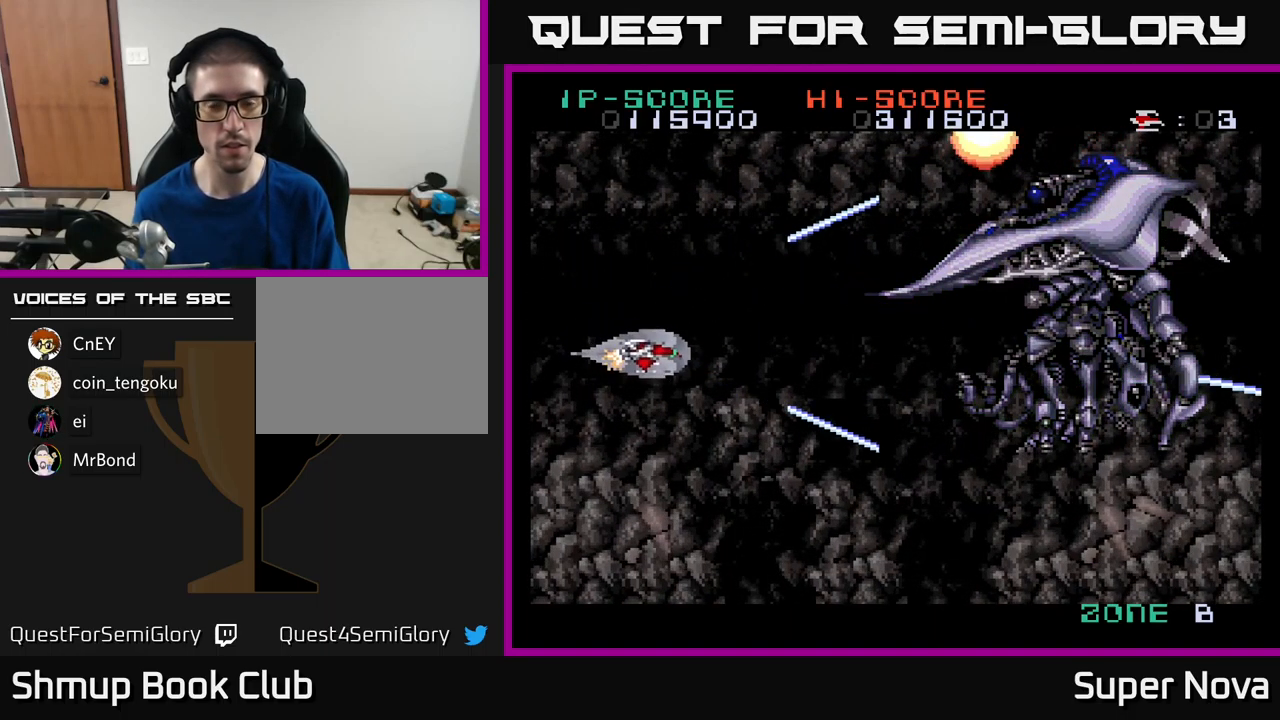
{"buttons": ["X", "DPAD_DOWN", "DPAD_RIGHT"], "left_stick": "center", "right_stick": "center", "events": [[83, "DPAD_UP", "down"], [100, "DPAD_RIGHT", "up"], [350, "DPAD_RIGHT", "down"], [383, "DPAD_UP", "up"], [483, "DPAD_DOWN", "down"]]}
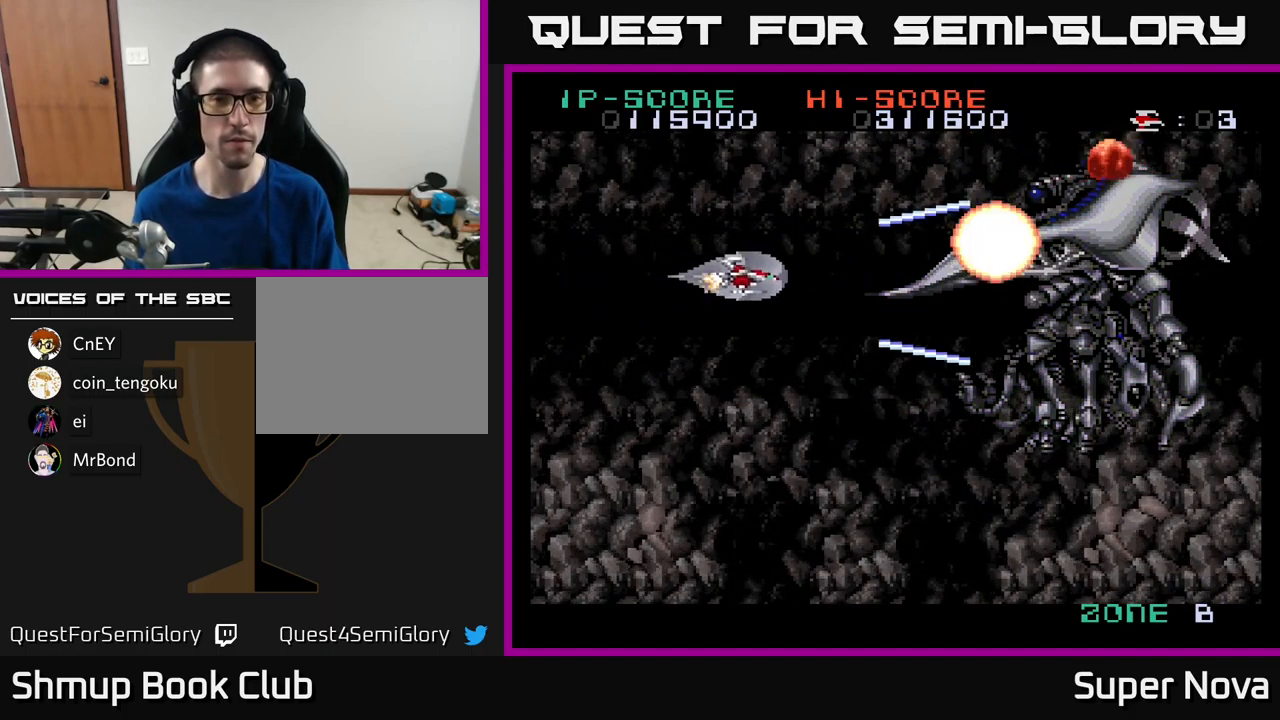
{"buttons": [], "left_stick": "center", "right_stick": "center", "events": [[66, "DPAD_RIGHT", "up"], [83, "DPAD_DOWN", "up"], [233, "X", "up"]]}
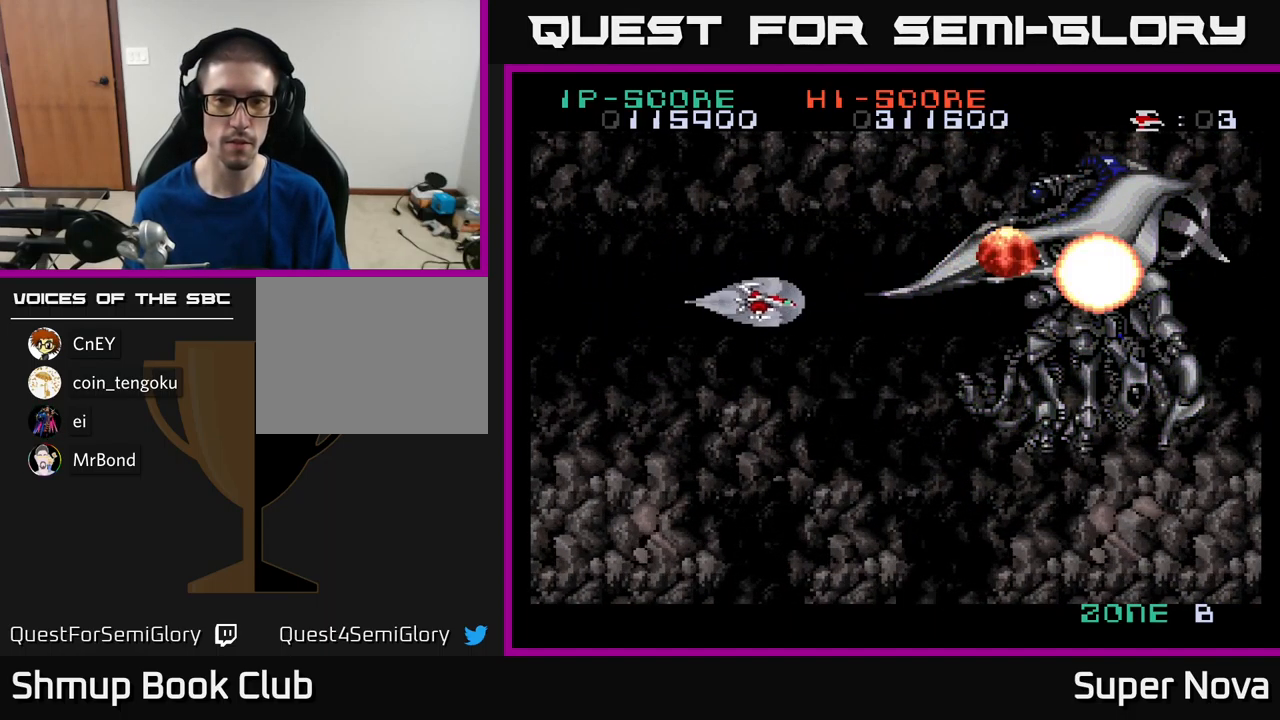
{"buttons": ["DPAD_DOWN"], "left_stick": "center", "right_stick": "center", "events": [[500, "DPAD_DOWN", "down"]]}
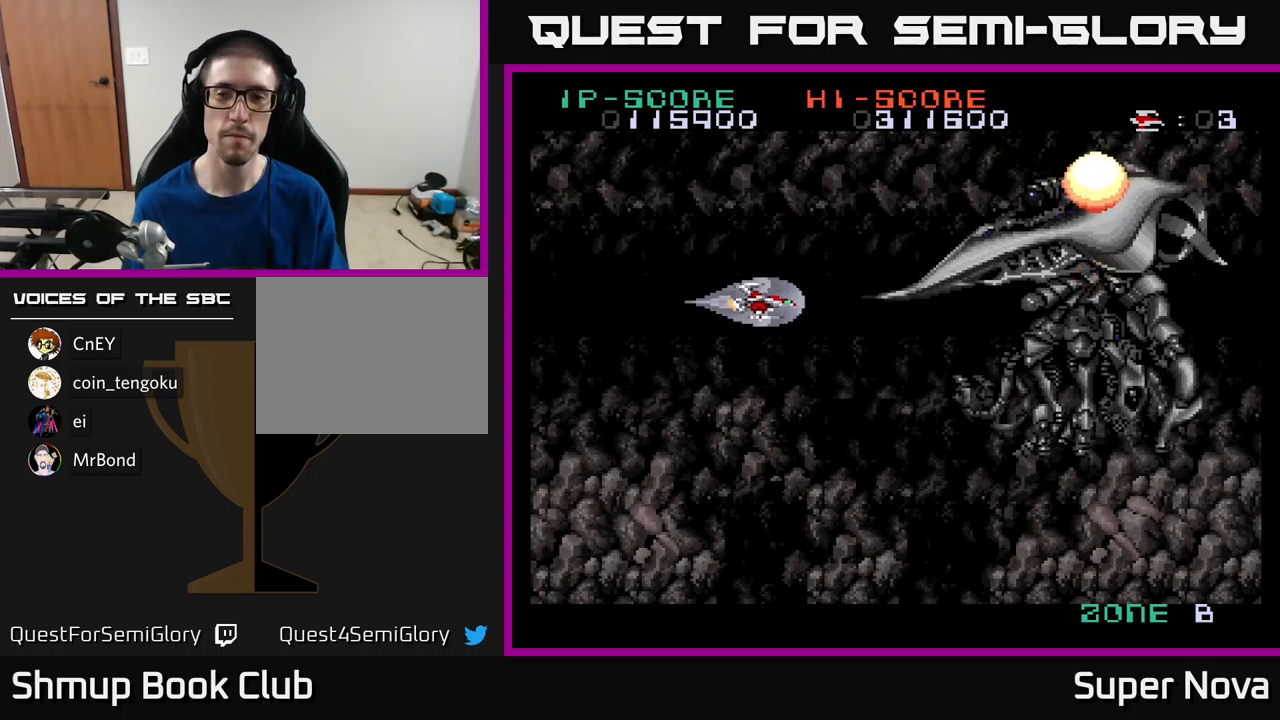
{"buttons": [], "left_stick": "center", "right_stick": "center", "events": [[133, "DPAD_DOWN", "up"]]}
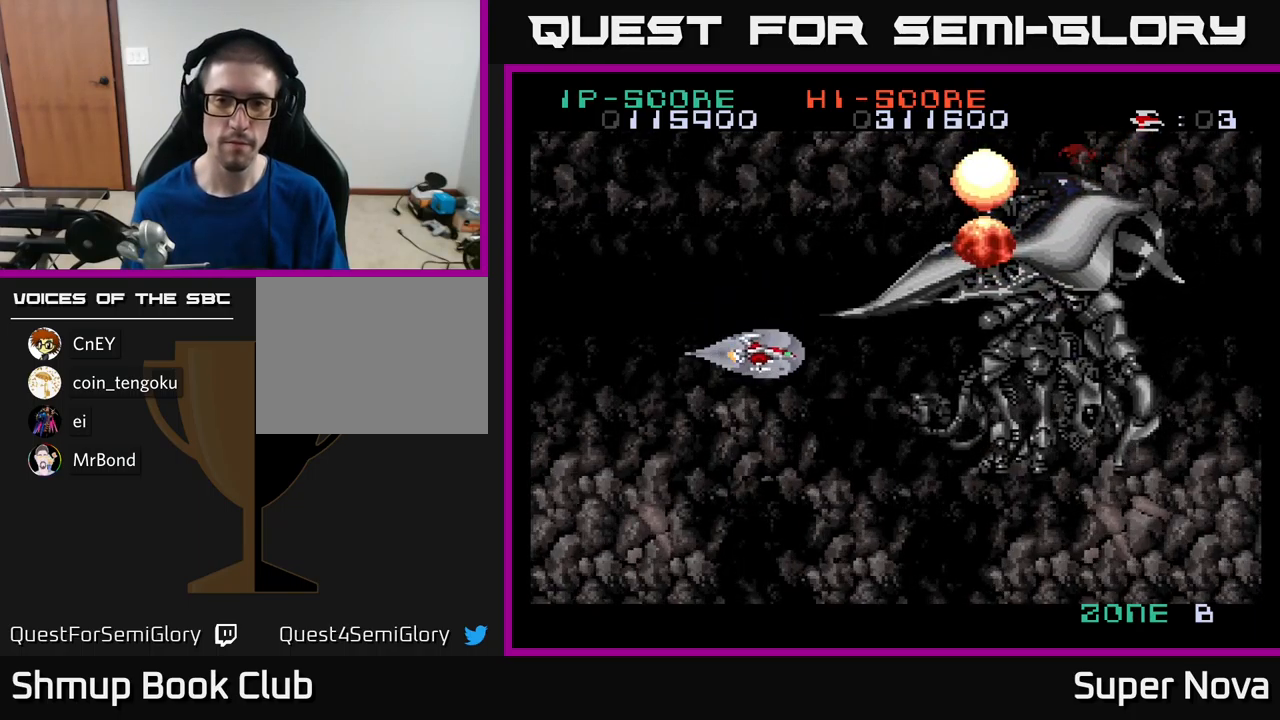
{"buttons": ["DPAD_RIGHT"], "left_stick": "center", "right_stick": "center", "events": [[233, "DPAD_DOWN", "down"], [300, "DPAD_RIGHT", "down"], [383, "DPAD_DOWN", "up"]]}
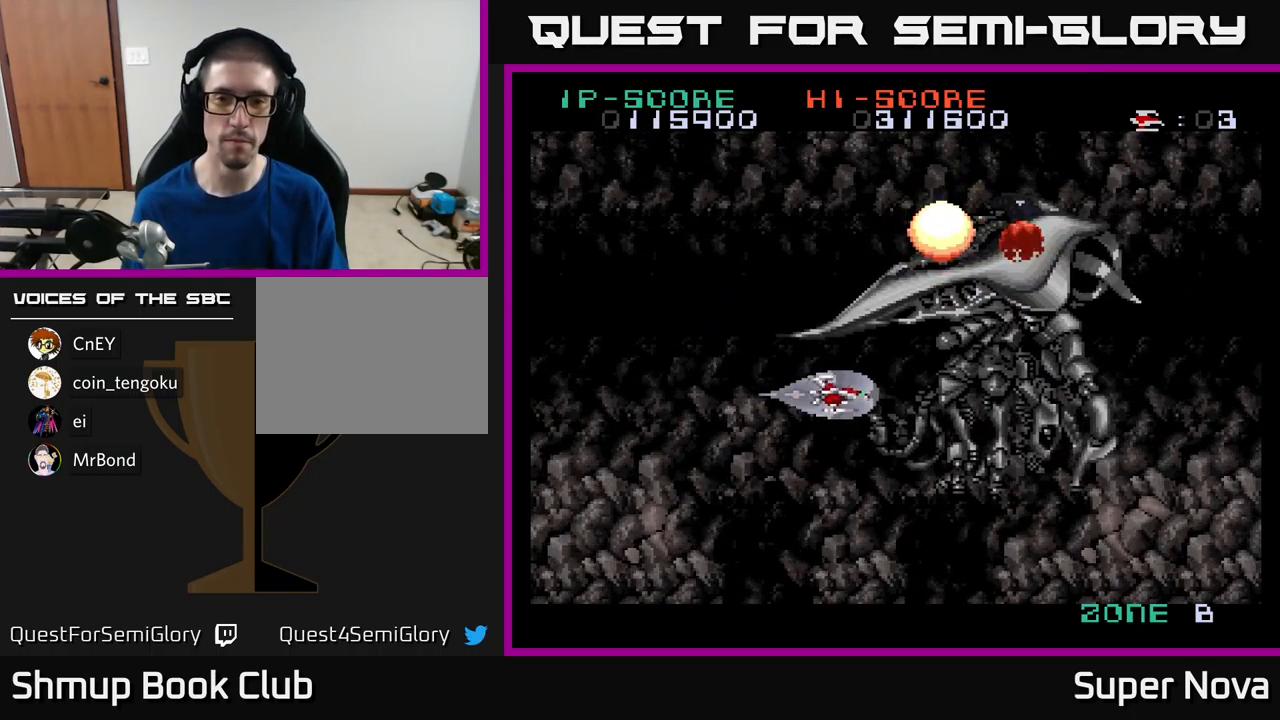
{"buttons": [], "left_stick": "center", "right_stick": "center", "events": [[250, "DPAD_RIGHT", "up"], [267, "DPAD_UP", "down"], [333, "DPAD_LEFT", "down"], [333, "DPAD_UP", "up"], [367, "DPAD_LEFT", "up"]]}